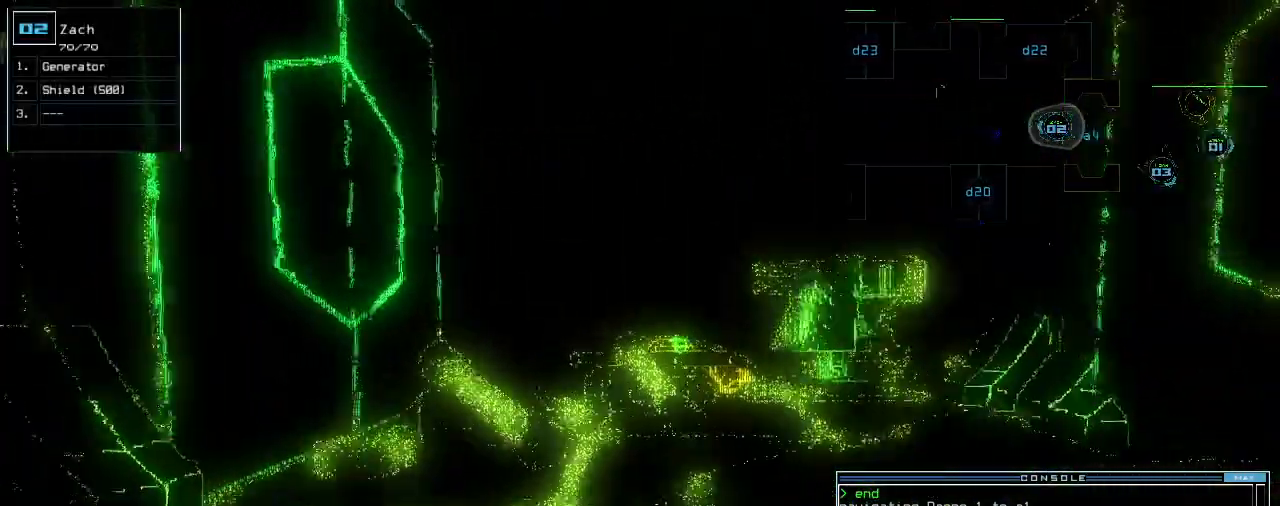
Gameplay with keyboard; each line is a JSON object with the keys held at the frame after it. "events" lists presses ("down") and releases ("up") of ".", "0", "1", "2", "3", "4", "5", "6", "7", "8", "9", "a", "b", "backspace", "c", "caps_lock", "comma", "ctrl_l", "ctrl_r", "d", "down", "e", "equals", "escape", "f", "g", "h", "i", "j", "k", "l", "left", "m", "minus", "n", "o", "p", "q", "quote", "r", "return", "right", "s", "semicolon", "shift_l", "space", "t", "tab", "tilde", "u", "up", "v", "w", "x", "y" and "z" between this image and that frame as [ms after this image, input, new state], when the widget could be followed in between. No other keys are recorded. Mouse input is not recorded. Not read: other_keys shift_r.
{"keys": ["up"], "events": [[20, "return", "up"]]}
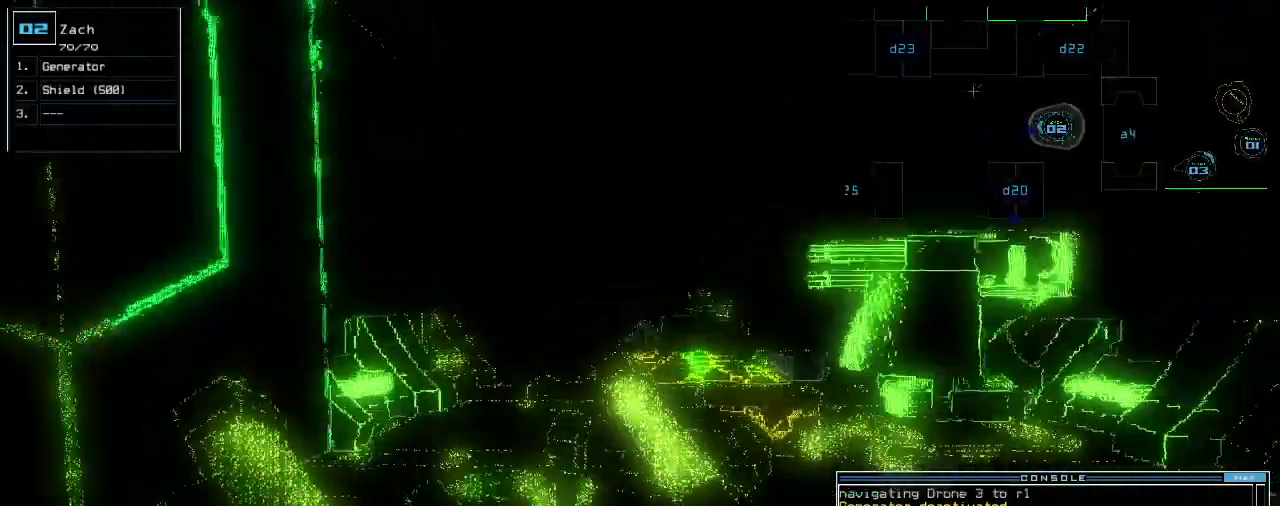
{"keys": ["up"], "events": []}
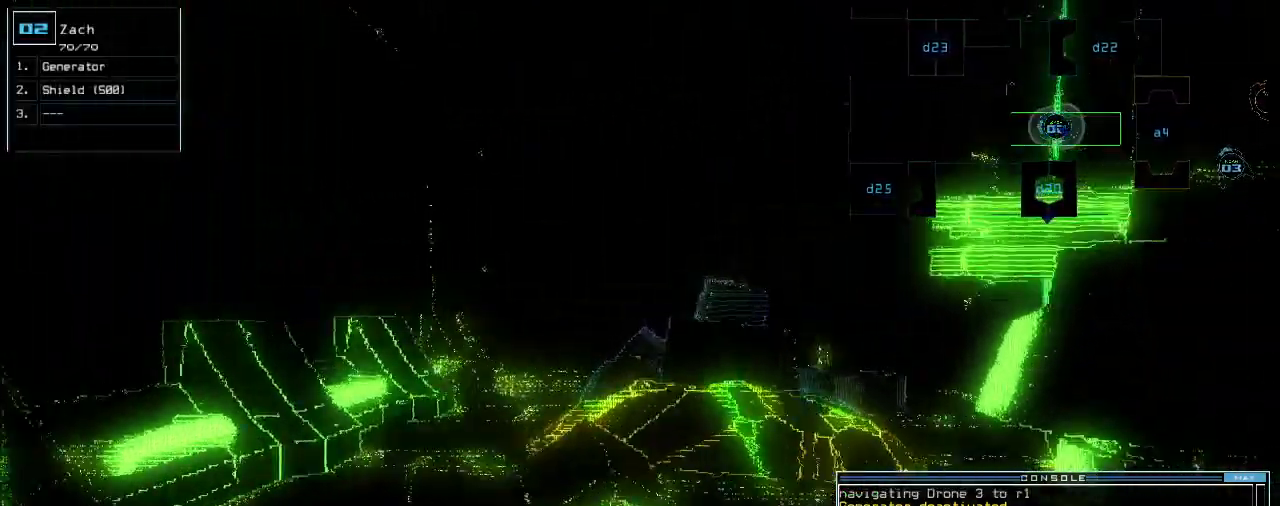
{"keys": ["up"], "events": []}
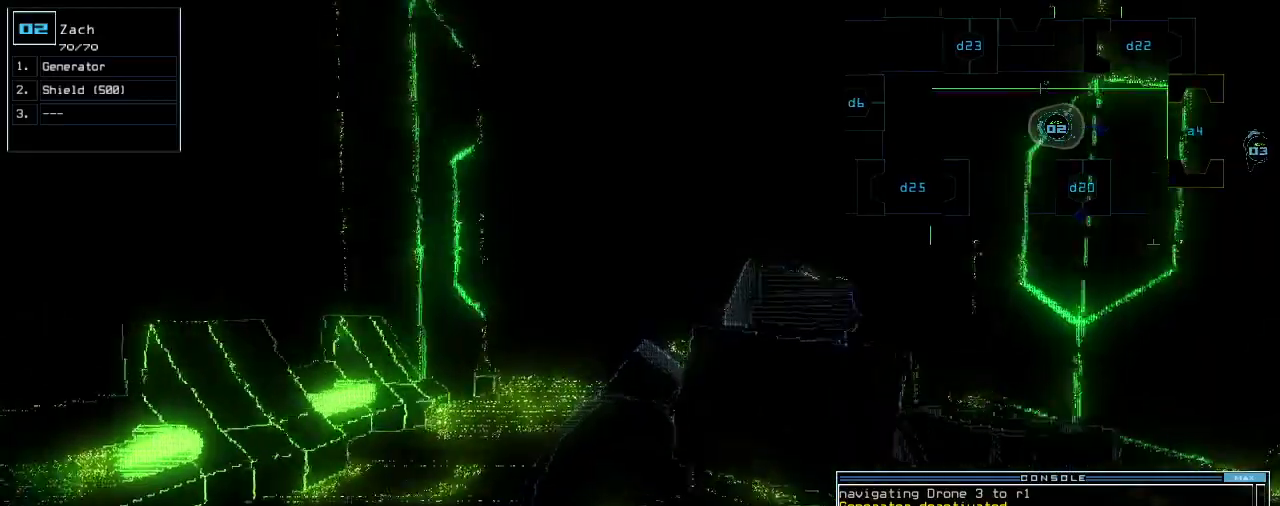
{"keys": ["up"], "events": [[420, "ctrl_l", "down"], [480, "ctrl_l", "up"]]}
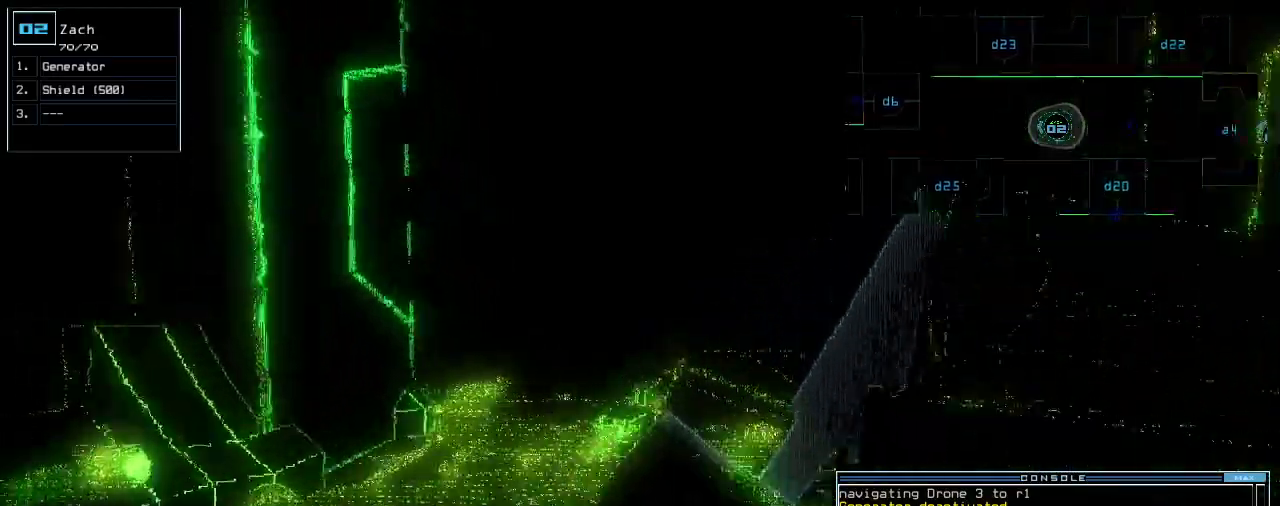
{"keys": ["up"], "events": []}
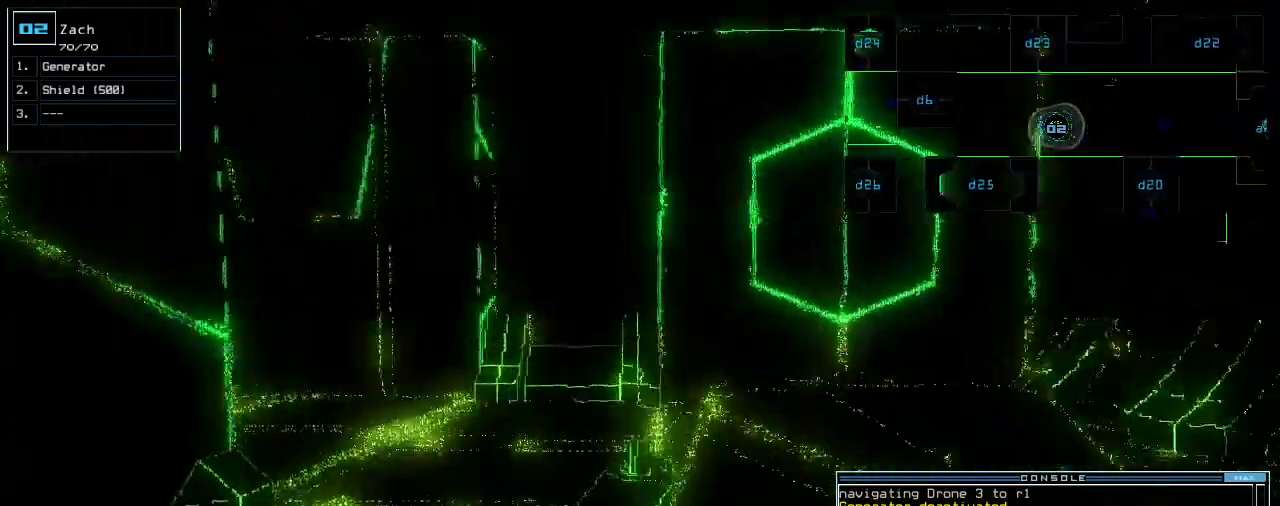
{"keys": ["d", "up"], "events": [[400, "d", "down"], [440, "d", "up"], [480, "d", "down"]]}
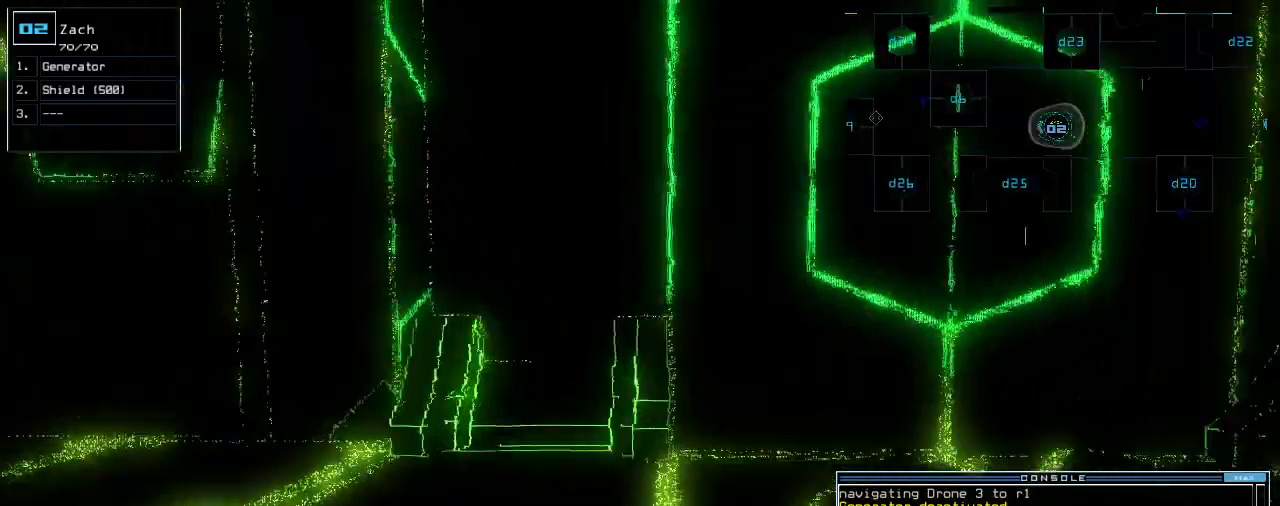
{"keys": ["up"], "events": [[80, "d", "up"], [80, "left", "down"], [80, "s", "down"], [120, "space", "down"], [160, "s", "up"], [220, "a", "down"], [280, "space", "up"], [300, "a", "up"], [300, "left", "up"], [420, "left", "down"], [500, "left", "up"]]}
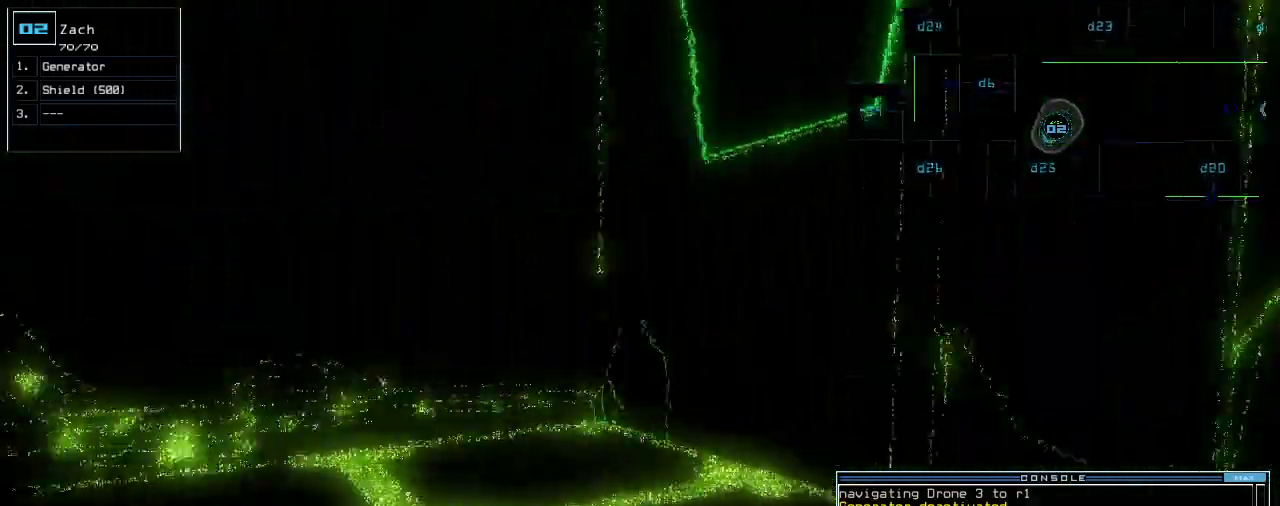
{"keys": ["up"]}
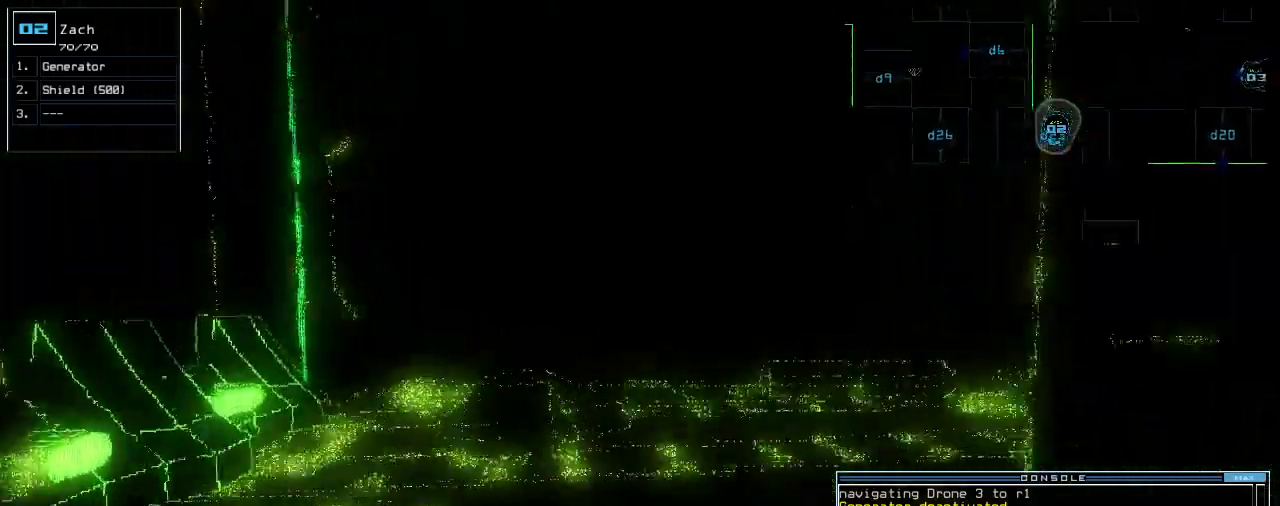
{"keys": [], "events": [[180, "shift_l", "down"], [220, "shift_l", "up"], [460, "up", "up"]]}
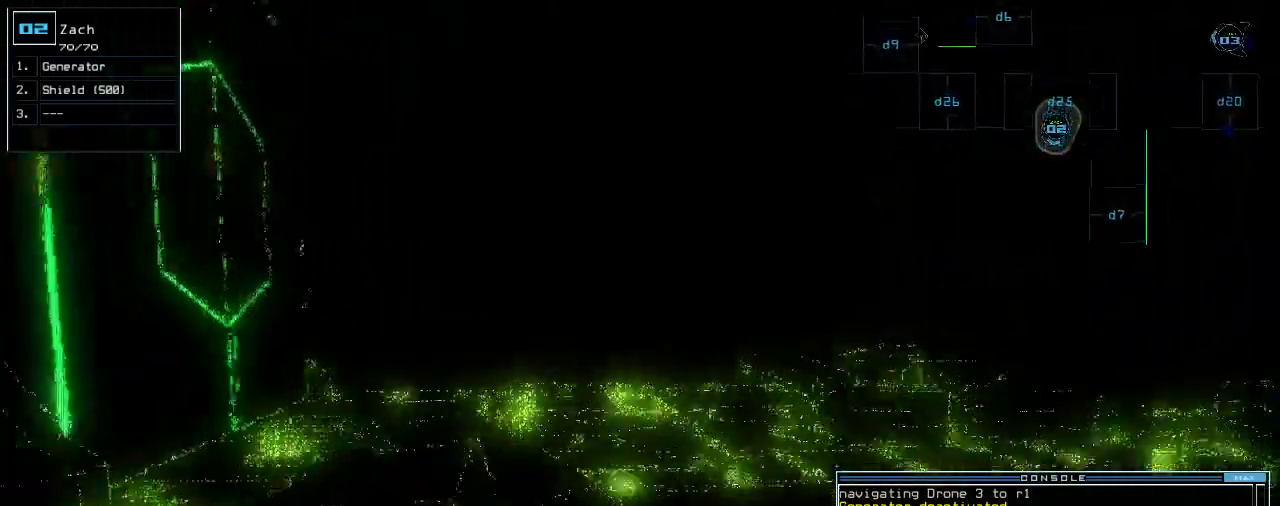
{"keys": [], "events": [[120, "backspace", "down"], [200, "3", "down"], [200, "backspace", "up"], [260, "3", "up"]]}
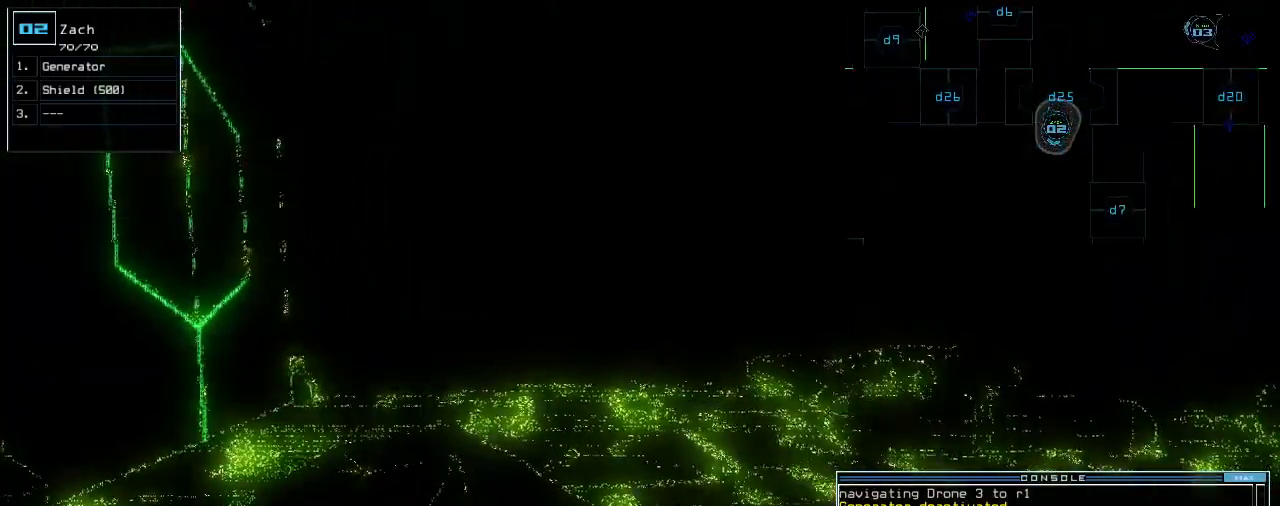
{"keys": ["up"], "events": [[80, "return", "down"], [120, "return", "up"], [360, "up", "down"]]}
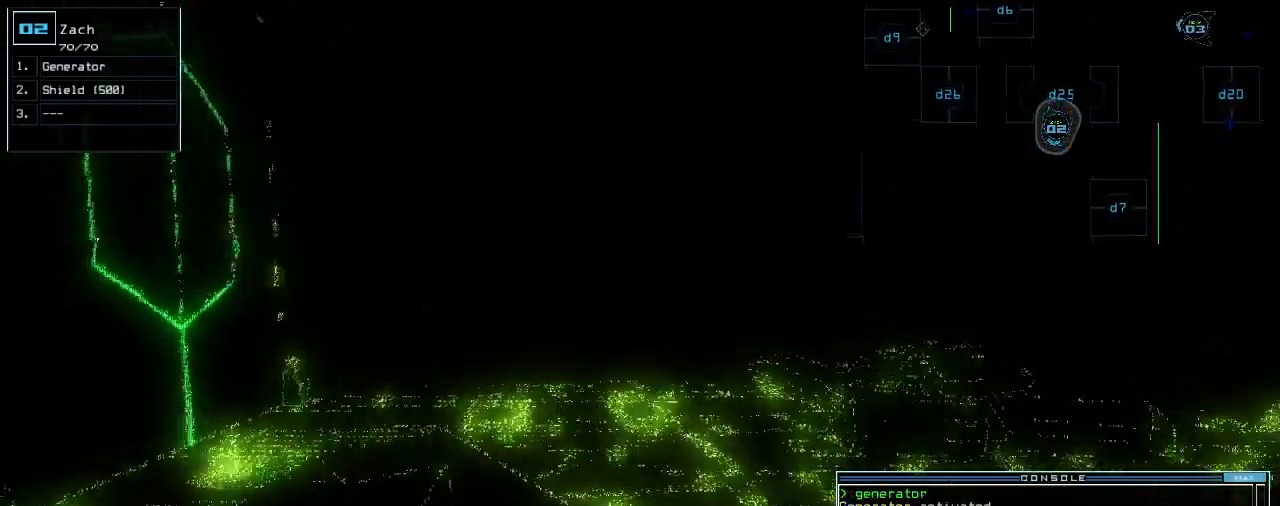
{"keys": ["up"], "events": [[140, "space", "down"], [240, "space", "up"], [260, "3", "down"], [300, "return", "down"], [360, "3", "up"], [400, "return", "up"]]}
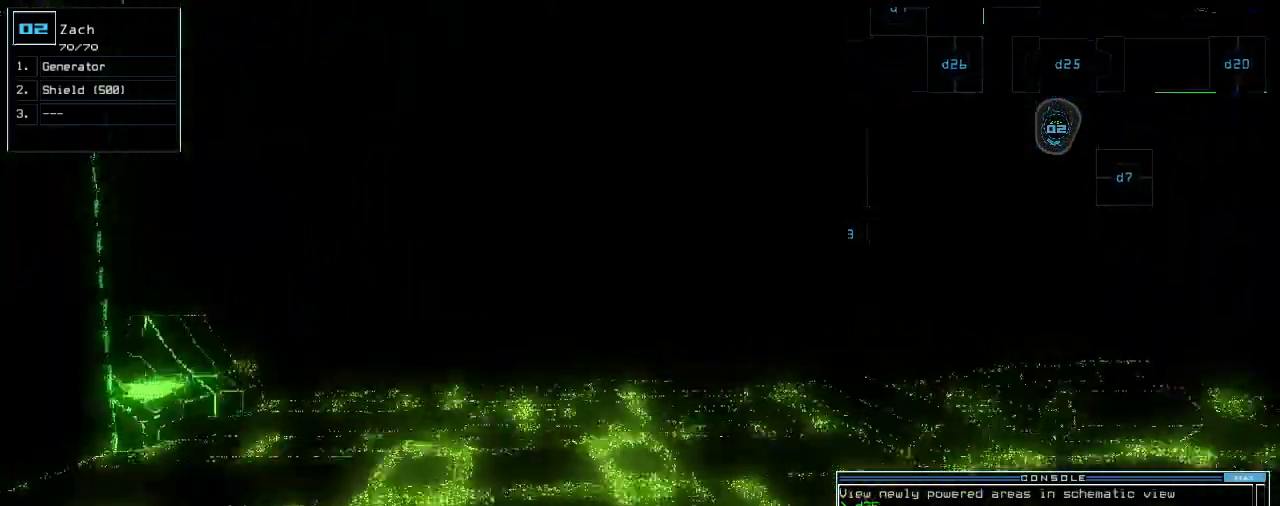
{"keys": [], "events": [[40, "right", "down"], [100, "tab", "down"], [120, "right", "up"], [180, "g", "down"], [180, "tab", "up"], [180, "up", "up"], [300, "g", "up"], [420, "space", "down"], [480, "space", "up"]]}
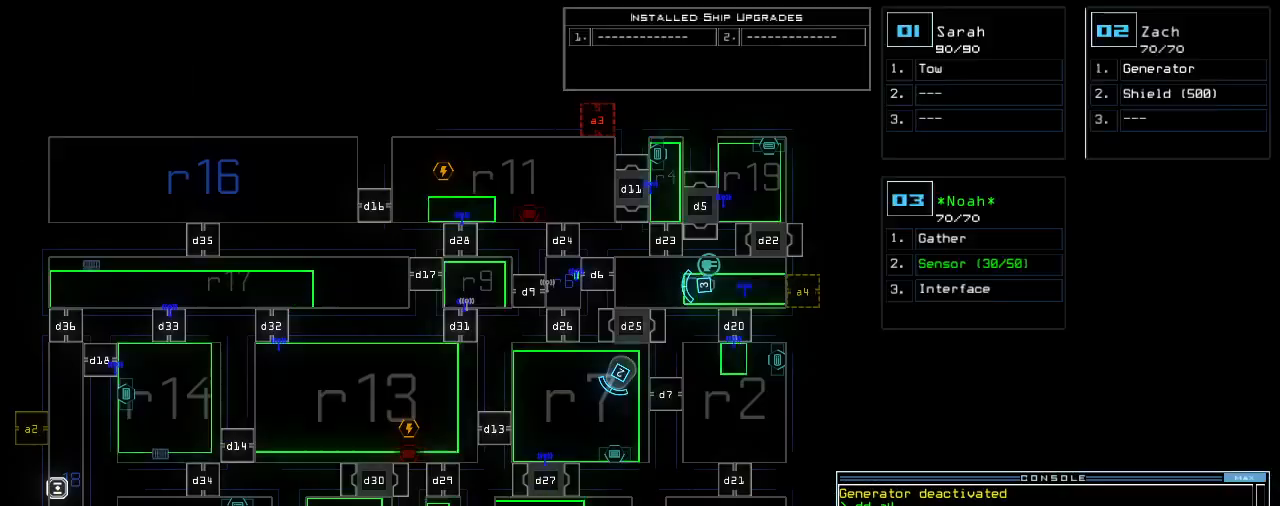
{"keys": [], "events": []}
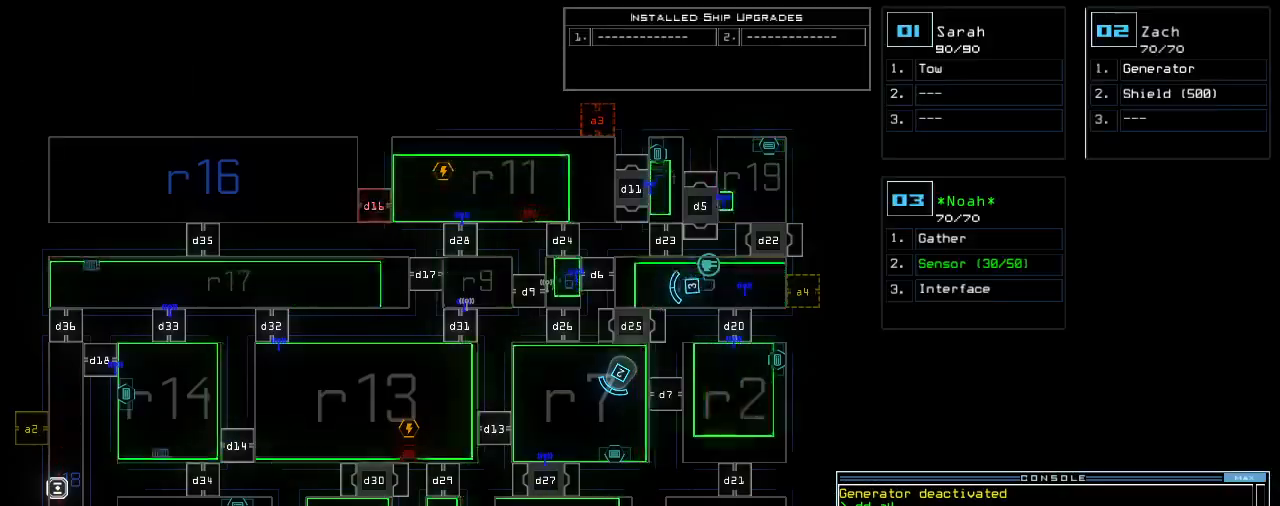
{"keys": [], "events": []}
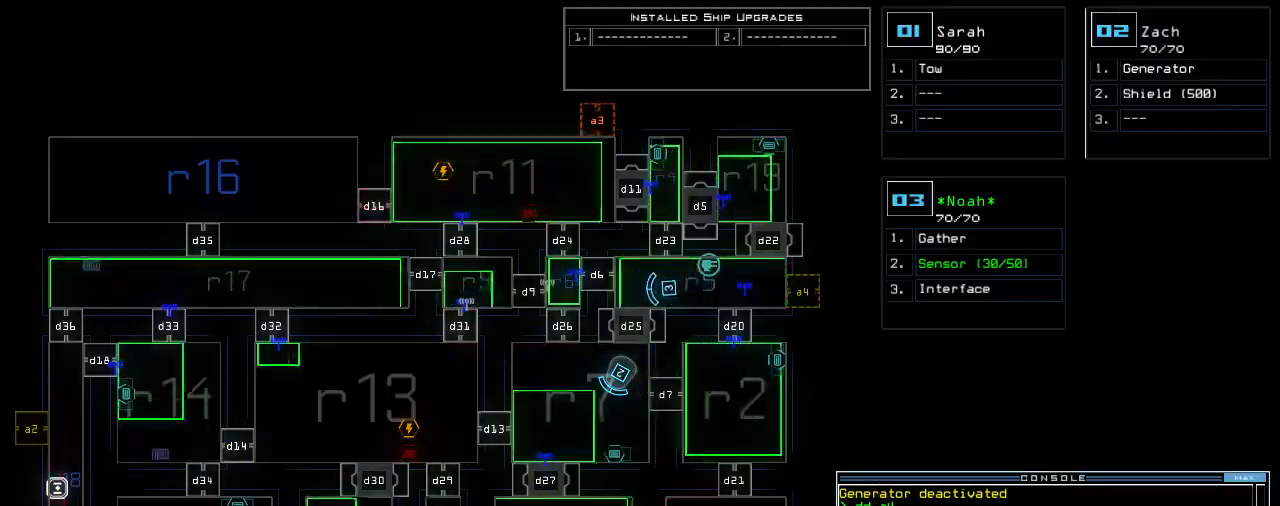
{"keys": ["right", "up"], "events": [[460, "right", "down"], [480, "up", "down"]]}
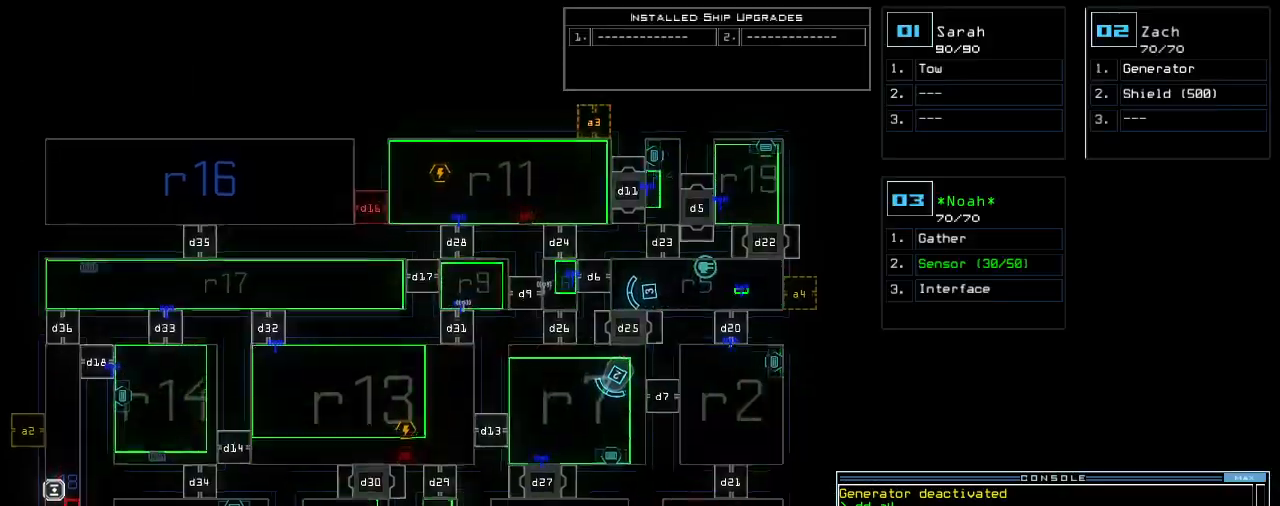
{"keys": ["up"], "events": [[140, "right", "up"], [300, "2", "down"], [320, "ctrl_l", "down"], [340, "2", "up"], [380, "right", "down"], [420, "ctrl_l", "up"], [480, "right", "up"]]}
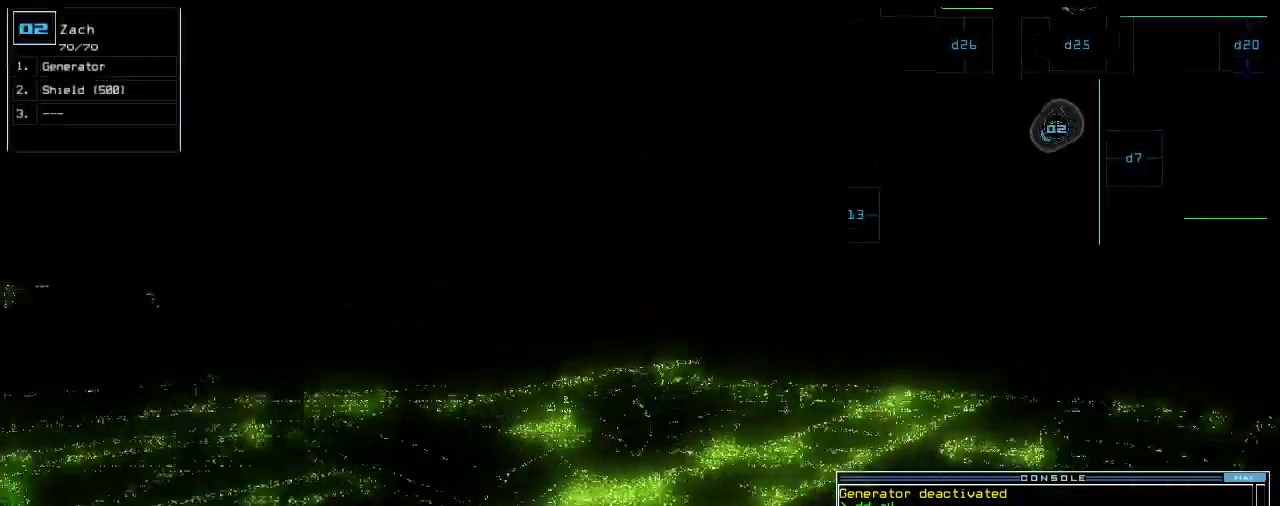
{"keys": ["up"], "events": [[380, "left", "down"], [440, "left", "up"]]}
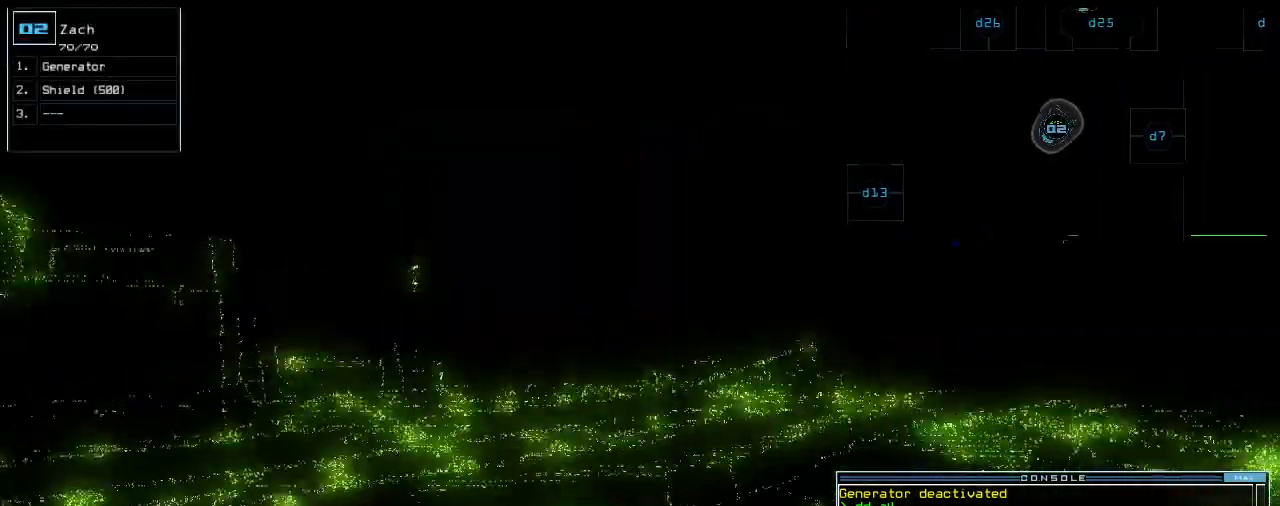
{"keys": ["up"], "events": [[260, "shift_l", "down"], [300, "shift_l", "up"], [360, "ctrl_l", "down"], [460, "ctrl_l", "up"]]}
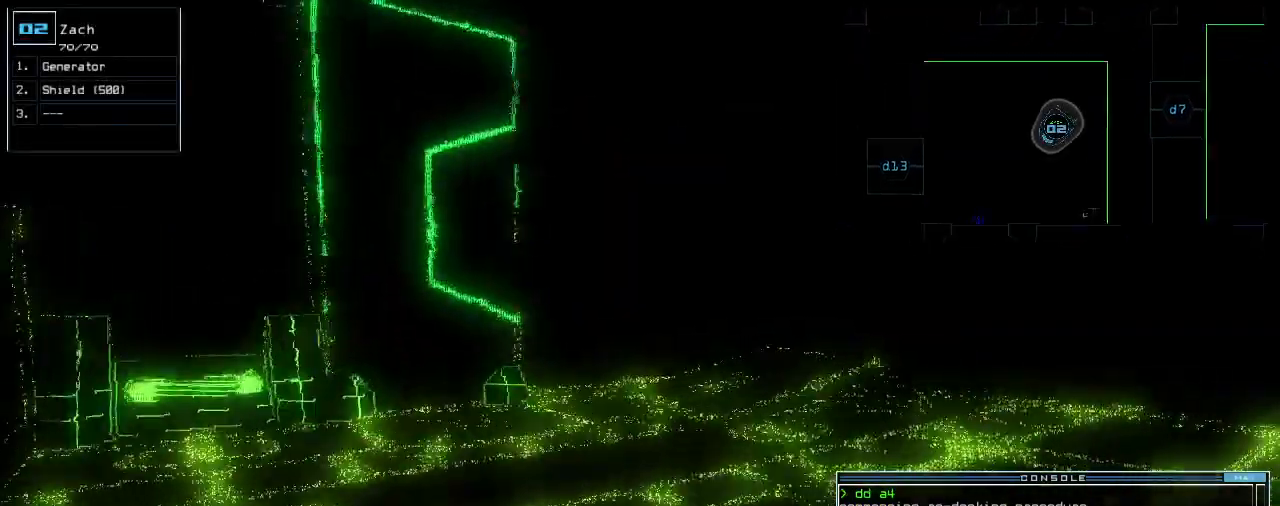
{"keys": ["up"], "events": [[120, "ctrl_l", "down"], [220, "ctrl_l", "up"], [380, "ctrl_l", "down"], [460, "ctrl_l", "up"]]}
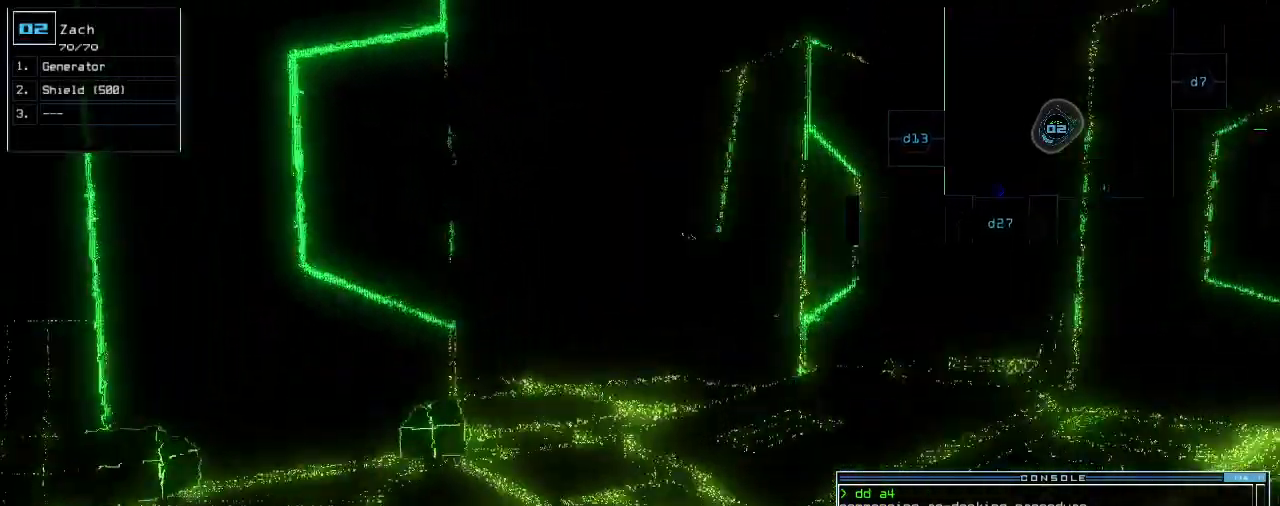
{"keys": ["up"], "events": []}
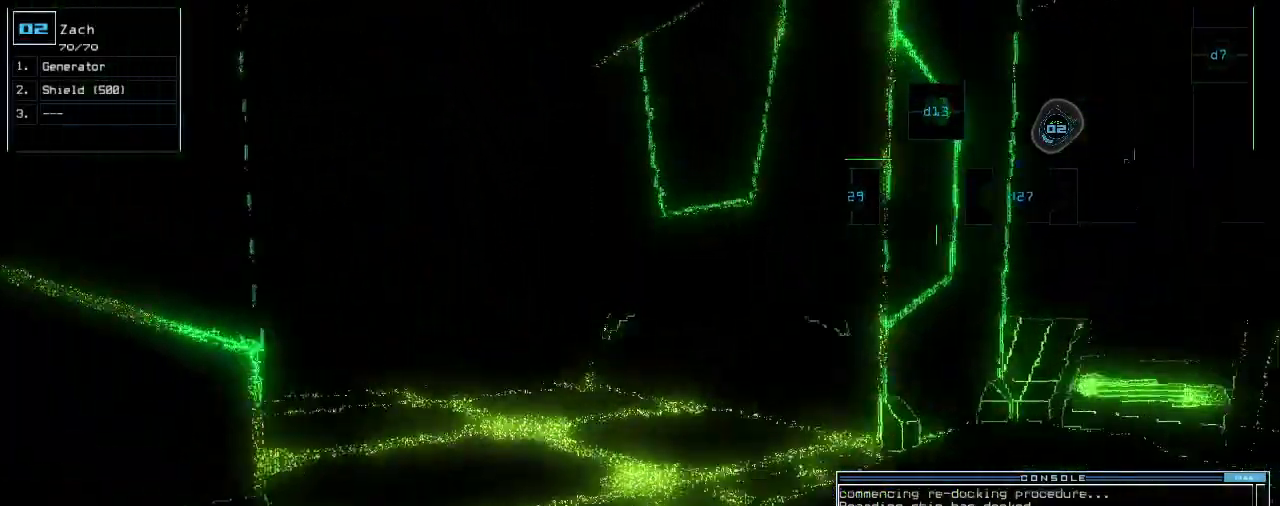
{"keys": ["up"], "events": []}
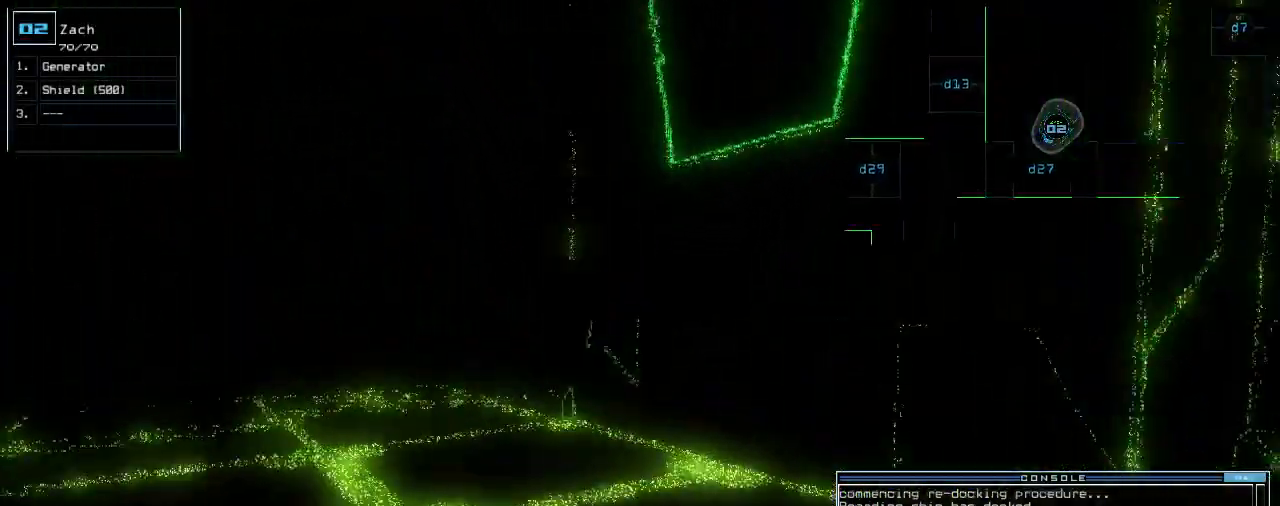
{"keys": ["up"], "events": [[20, "left", "down"], [80, "left", "up"], [160, "left", "down"], [240, "left", "up"], [360, "g", "down"], [420, "e", "down"], [440, "g", "up"], [480, "e", "up"]]}
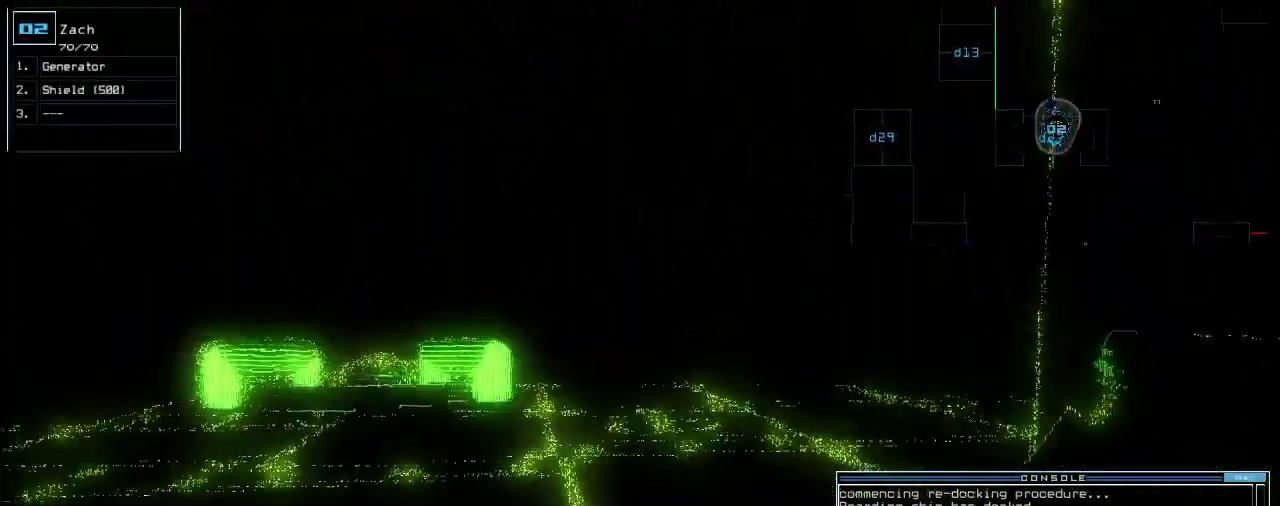
{"keys": ["up"], "events": [[200, "left", "down"], [240, "left", "up"]]}
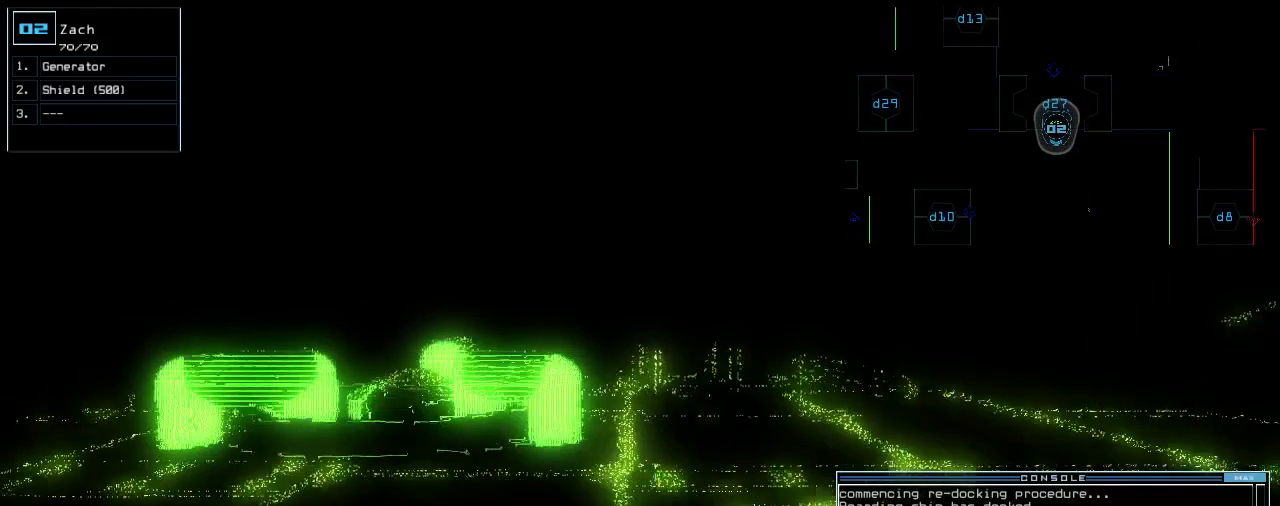
{"keys": [], "events": [[140, "up", "up"], [180, "return", "down"], [260, "return", "up"], [300, "space", "down"], [400, "space", "up"]]}
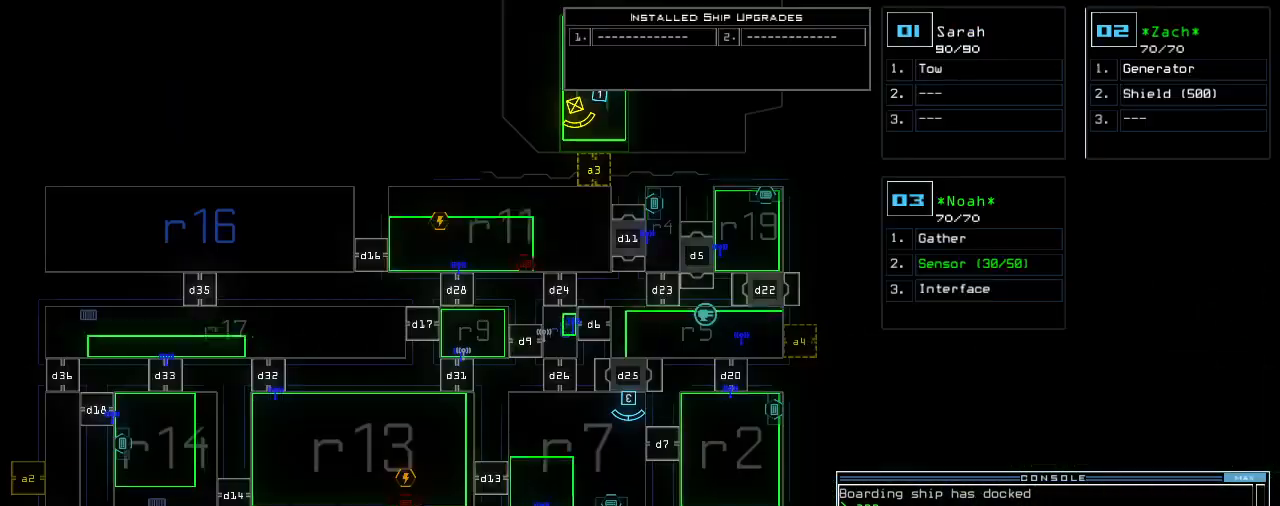
{"keys": [], "events": []}